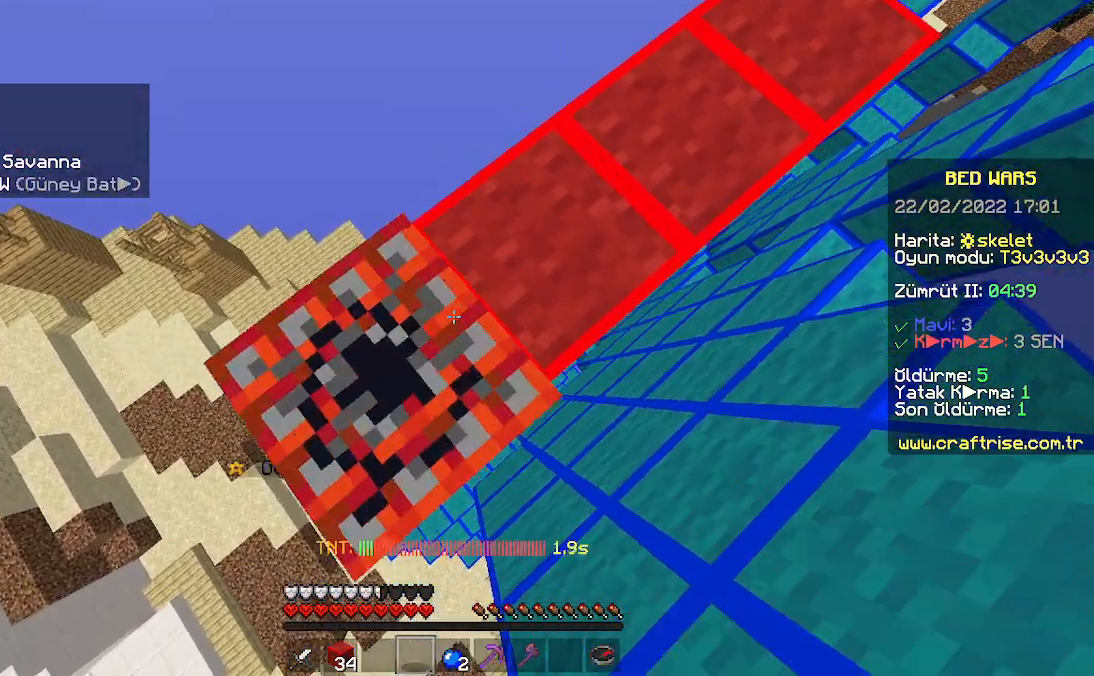
Gameplay with keyboard and mouse; each line is a JSON object with the keys and mouse buttons held at the frame after it. "events" lists presses ("down") and releases ("up") of "a", "d", "s", "space", "w", "mouse_left" and "mouse_right" between this image and that frame as [ms after this image, input, new state], when the widget could be followed in between. "mouse_left", "mouse_right" = the "left", "right" buttons of the "mouse" list. No other keys are recorded. Fast repeated clicks can show as one long hold. Mouse movement is not recorded.
{"keys": [], "mouse": [], "events": []}
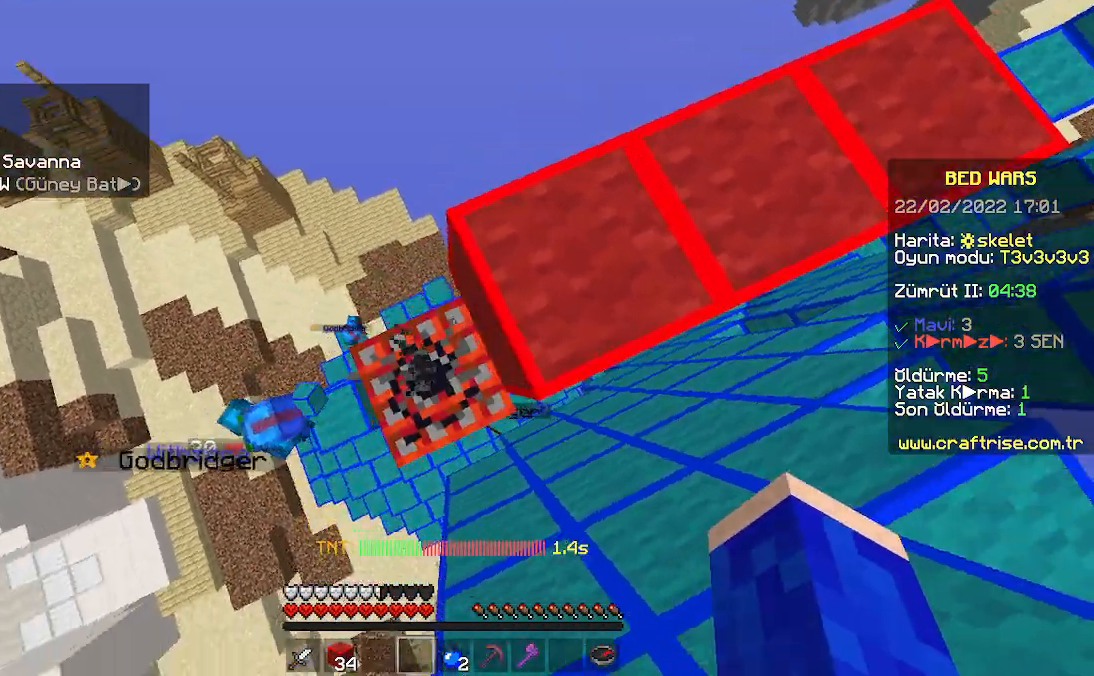
{"keys": [], "mouse": [], "events": [[100, "w", "down"], [133, "d", "down"], [267, "w", "up"], [333, "d", "up"]]}
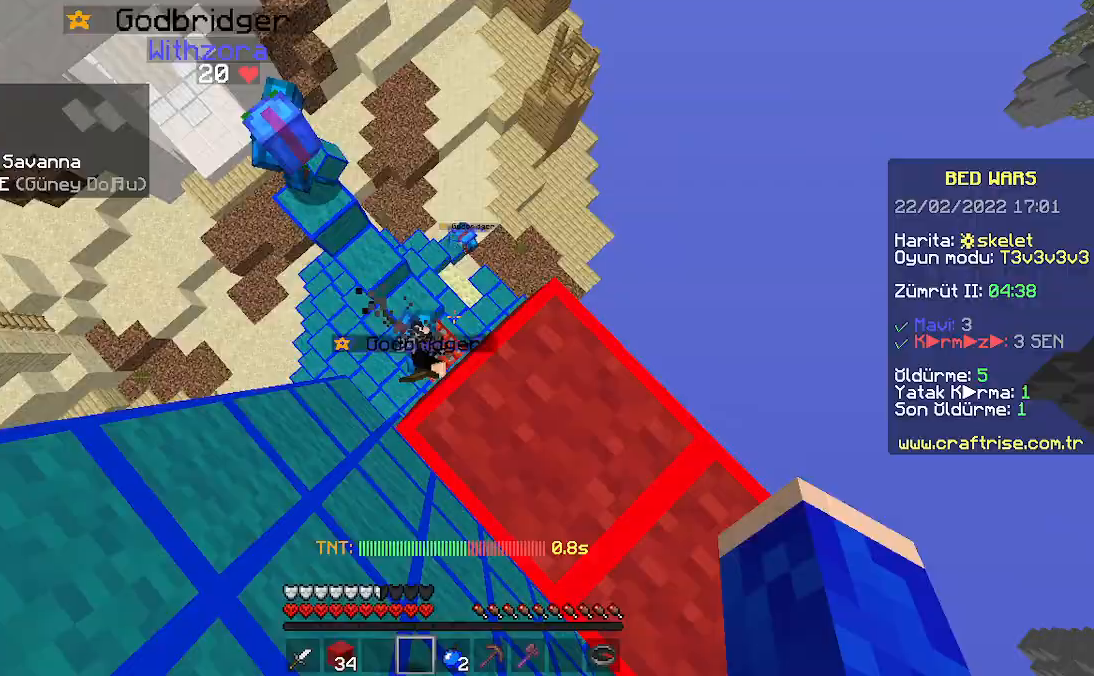
{"keys": [], "mouse": [], "events": []}
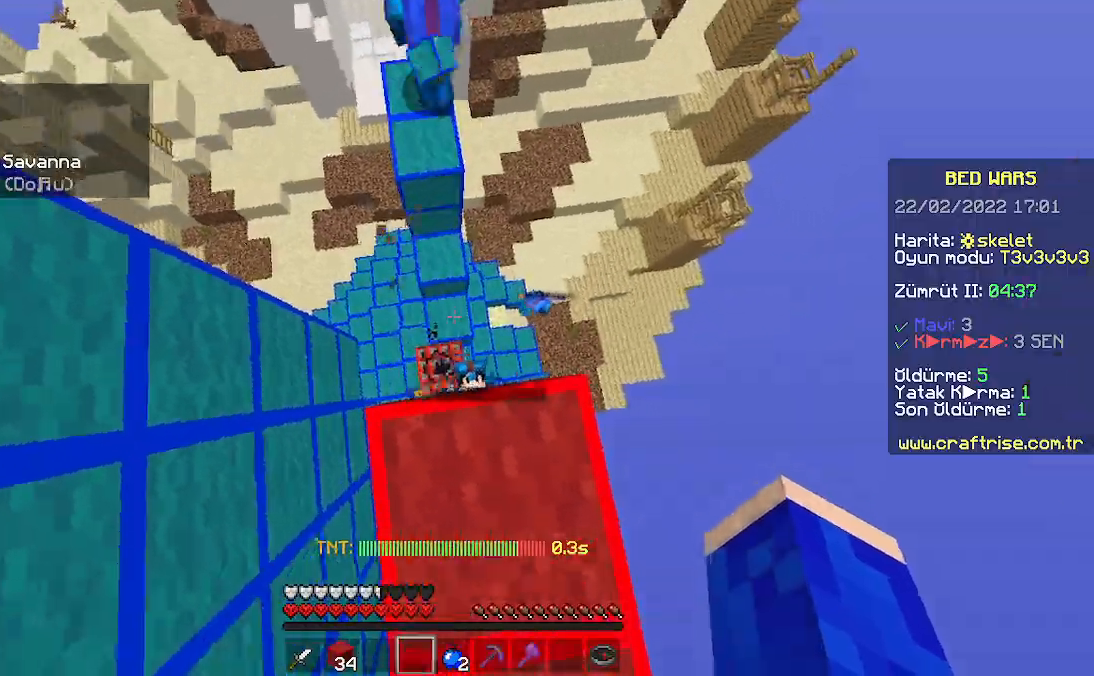
{"keys": [], "mouse": [], "events": []}
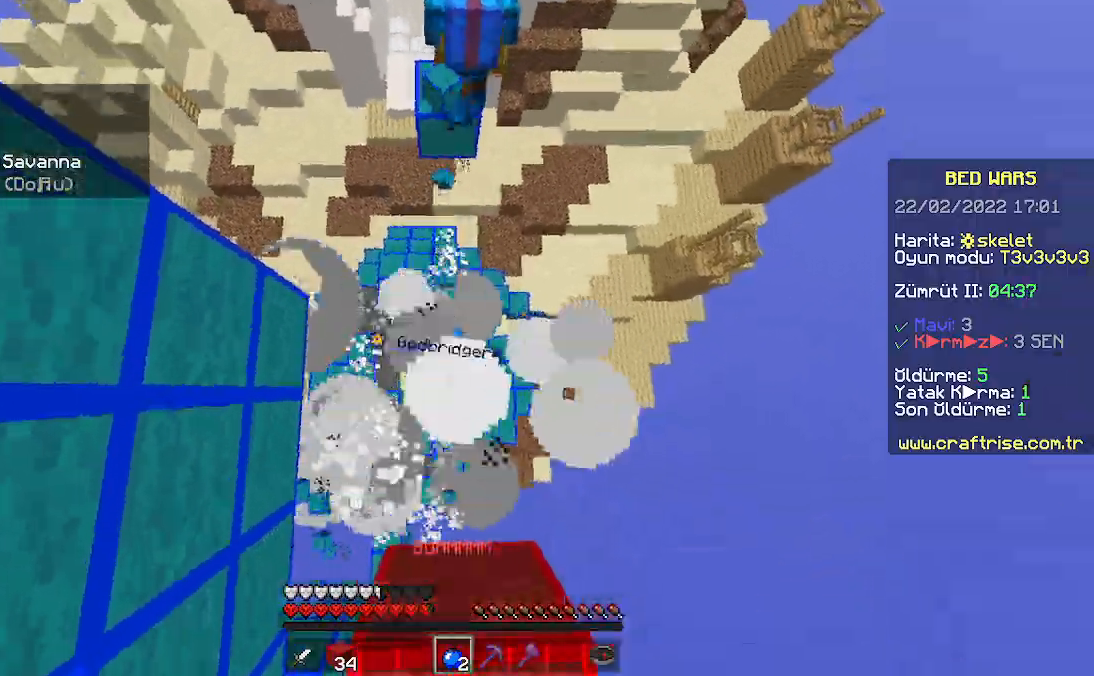
{"keys": ["w"], "mouse": [], "events": [[367, "w", "down"]]}
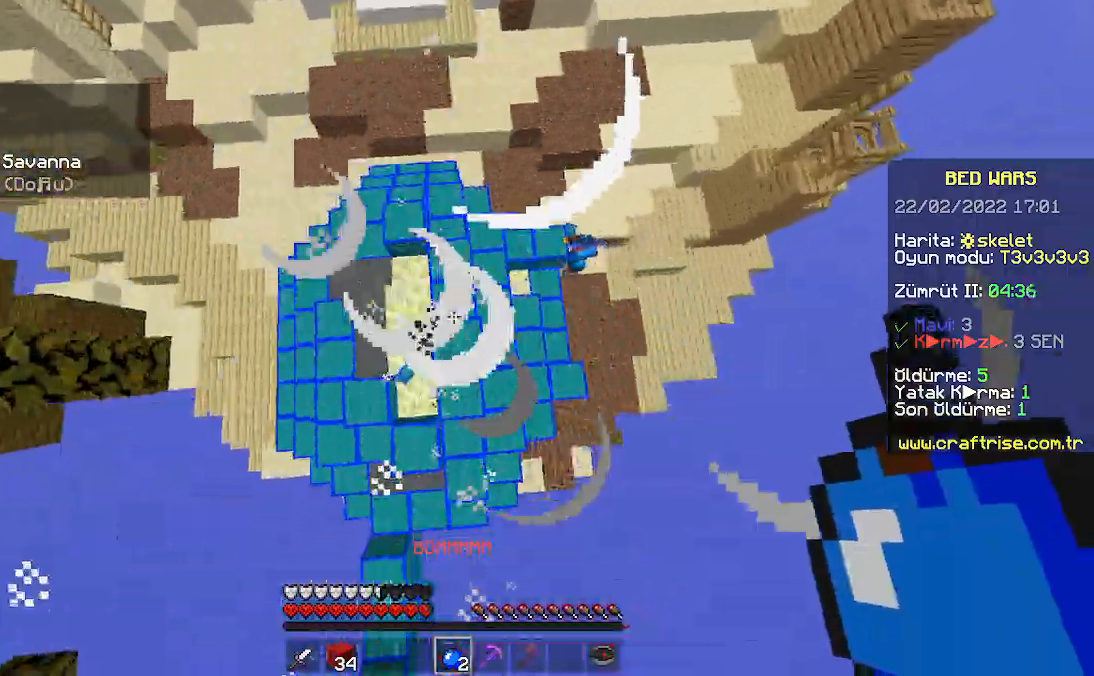
{"keys": ["a", "w"], "mouse": [], "events": [[167, "w", "up"], [233, "a", "down"], [300, "w", "down"], [400, "w", "up"], [467, "w", "down"]]}
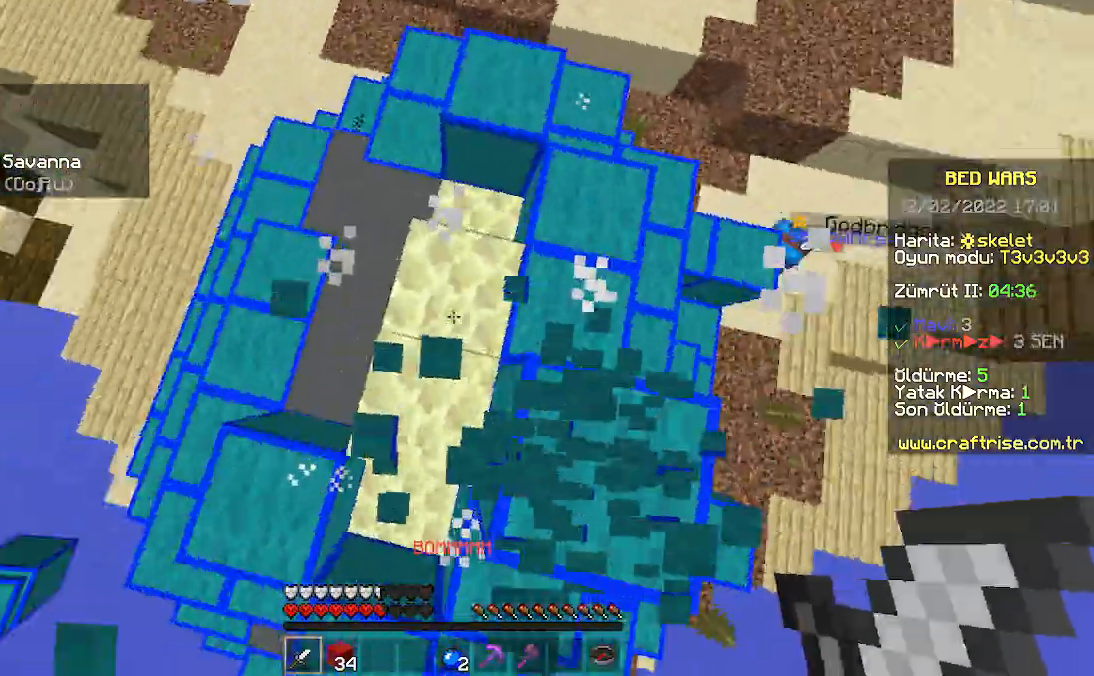
{"keys": ["w"], "mouse": [], "events": [[267, "mouse_left", "down"], [433, "a", "up"], [467, "mouse_left", "up"]]}
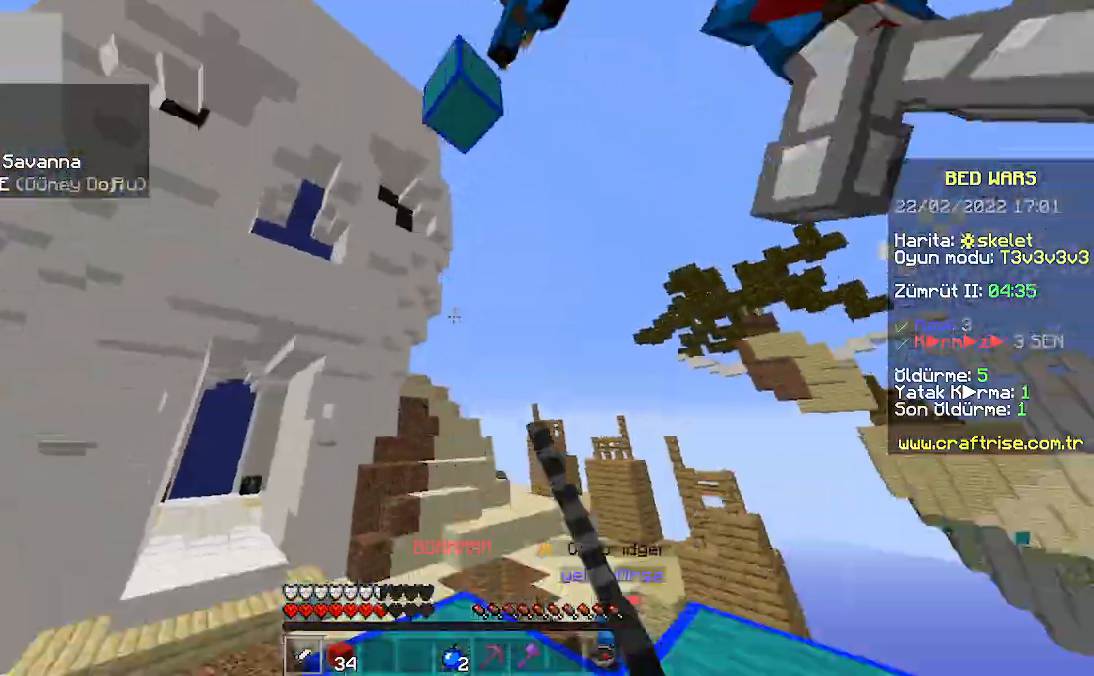
{"keys": ["w"], "mouse": [], "events": [[33, "mouse_left", "down"], [500, "mouse_left", "up"]]}
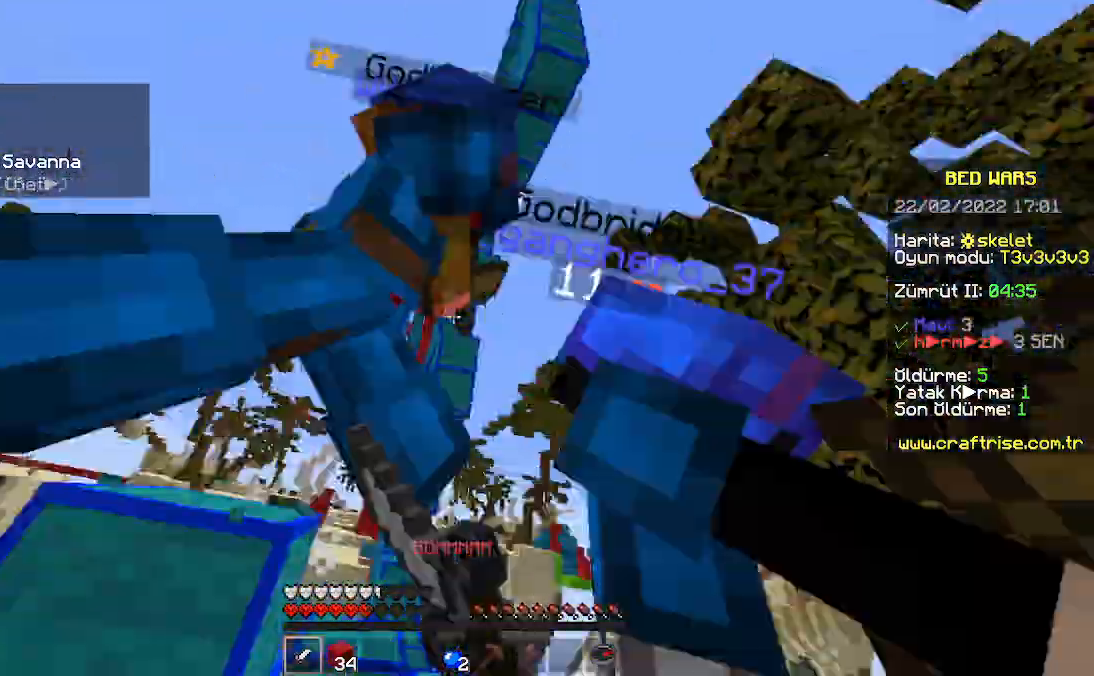
{"keys": ["w"], "mouse": ["left"], "events": [[67, "mouse_left", "down"]]}
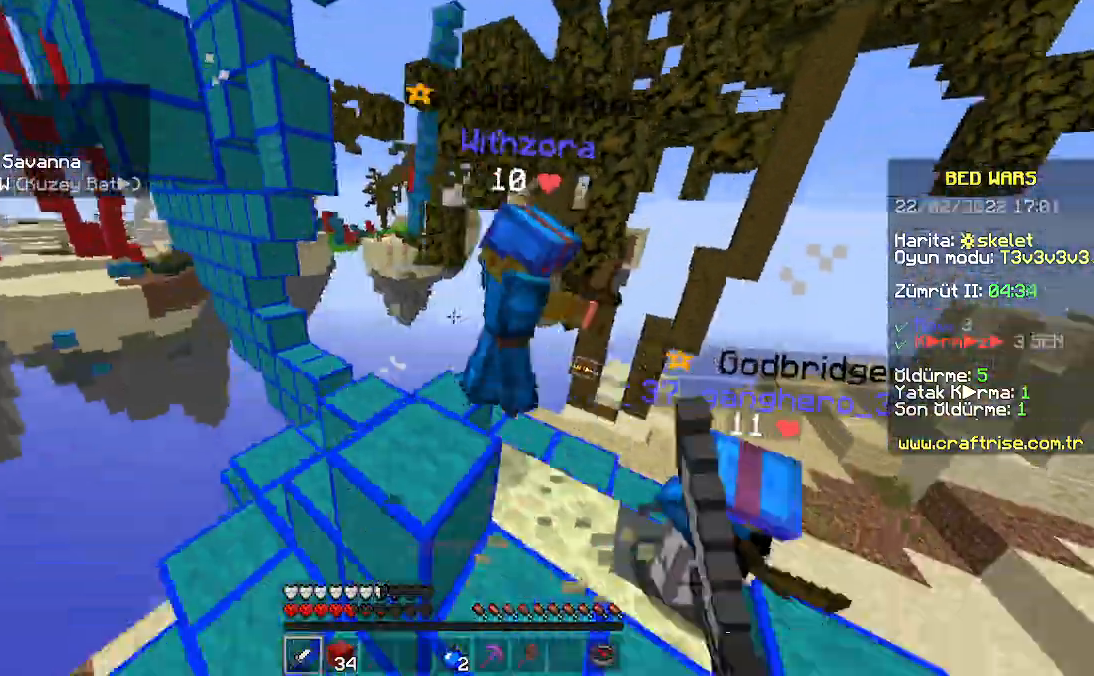
{"keys": ["w"], "mouse": ["left"], "events": [[367, "mouse_left", "up"], [433, "mouse_left", "down"]]}
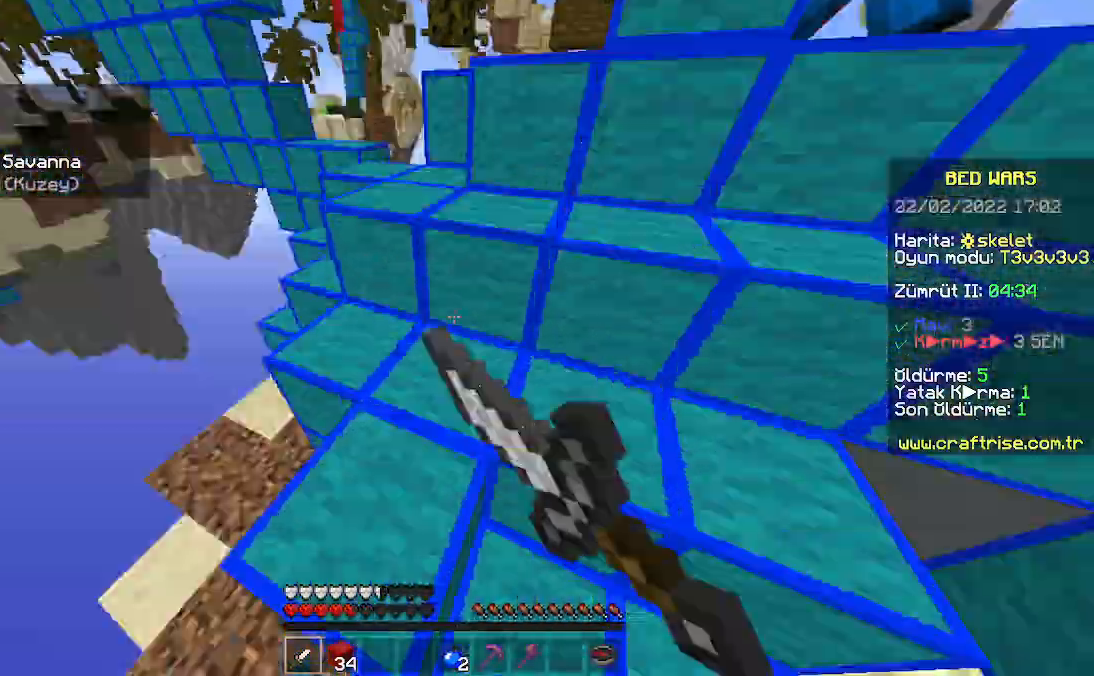
{"keys": ["space", "w"], "mouse": [], "events": [[67, "mouse_left", "up"], [67, "space", "down"], [133, "mouse_right", "down"], [500, "mouse_right", "up"]]}
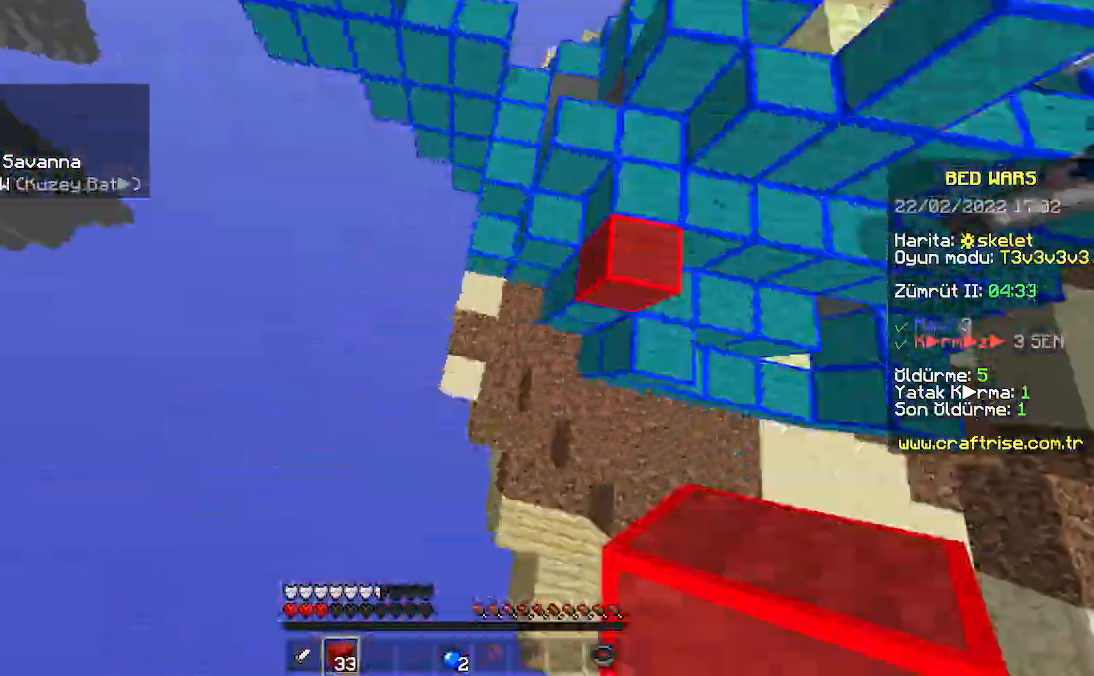
{"keys": ["w"], "mouse": [], "events": [[100, "mouse_right", "down"], [267, "mouse_right", "up"], [400, "space", "up"]]}
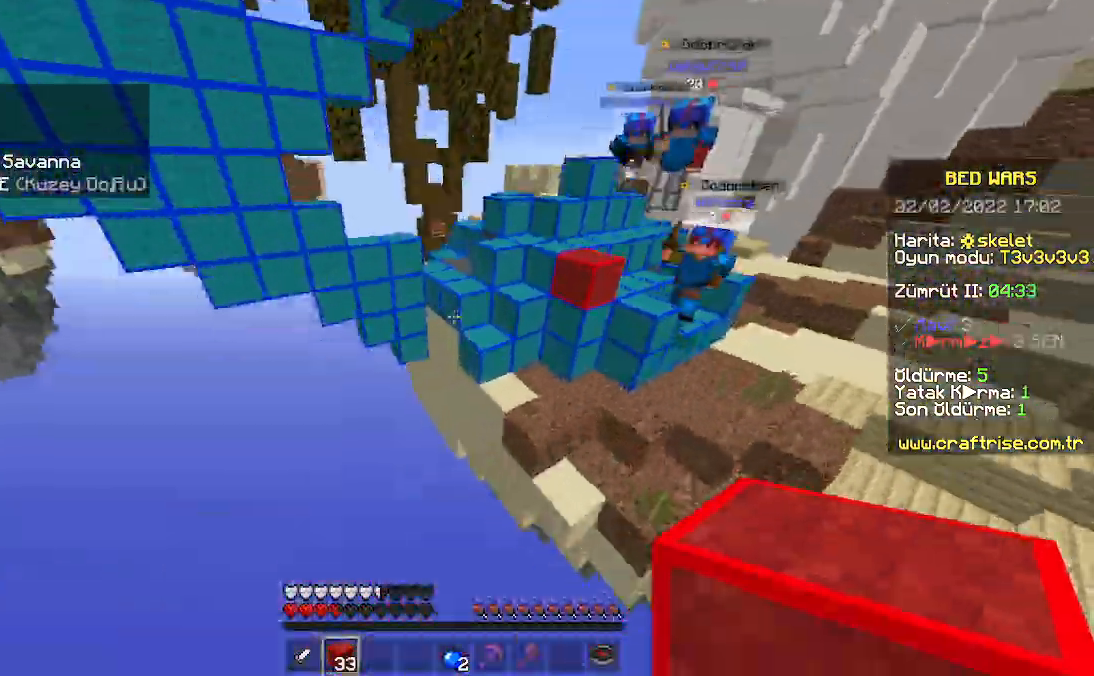
{"keys": ["w"], "mouse": [], "events": []}
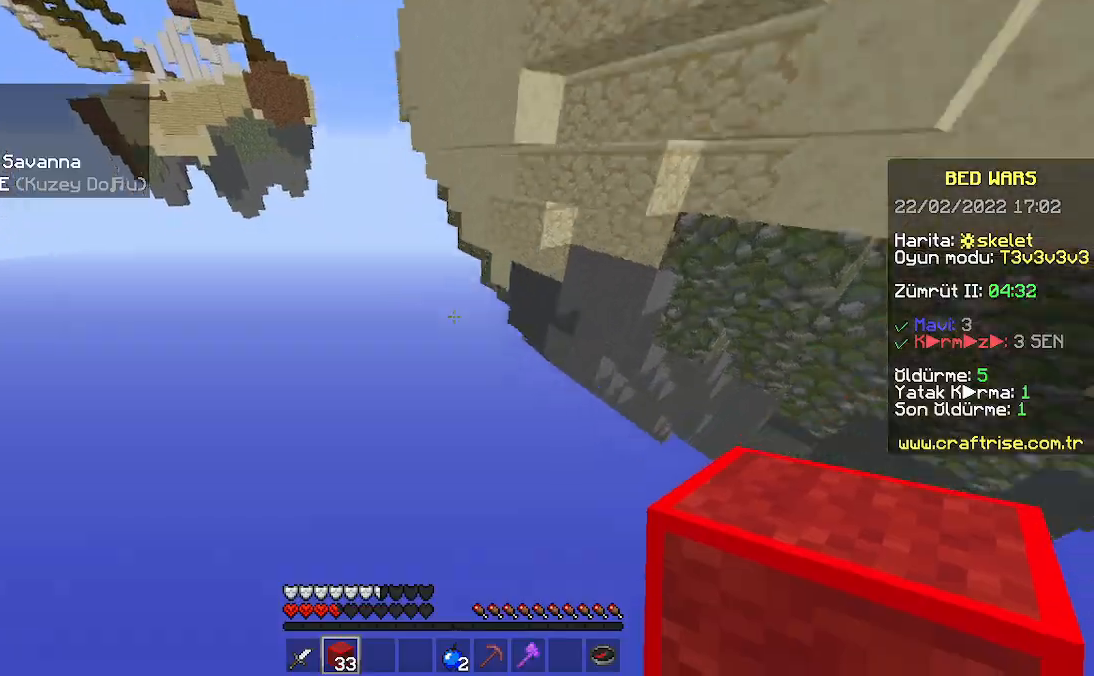
{"keys": ["w"], "mouse": [], "events": []}
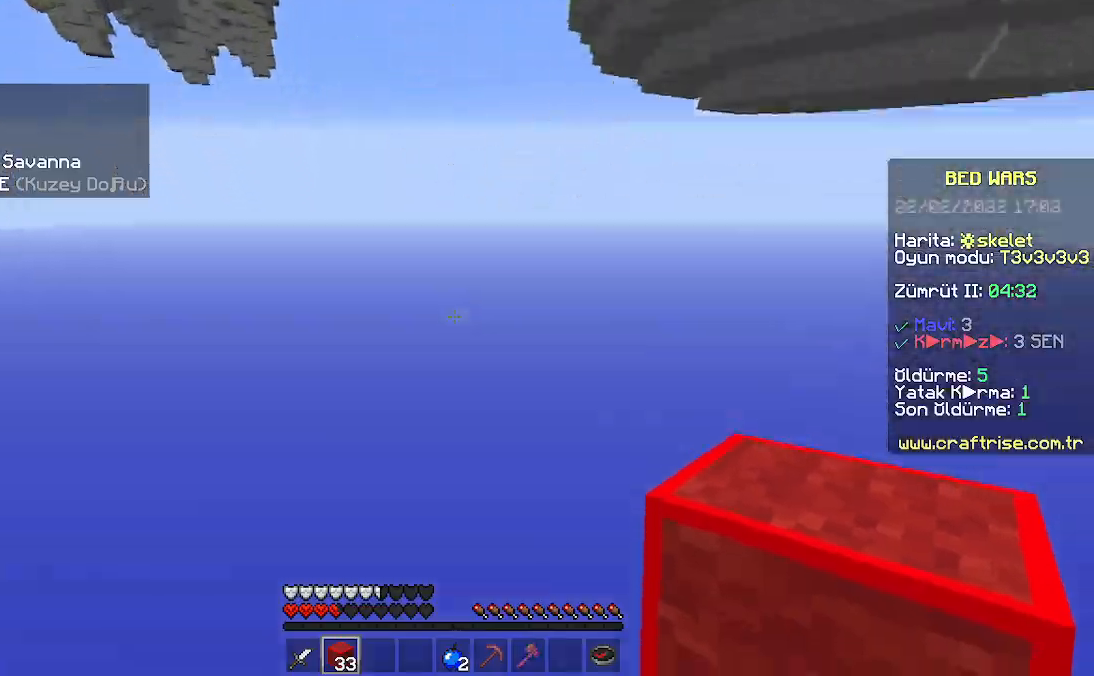
{"keys": ["w"], "mouse": [], "events": []}
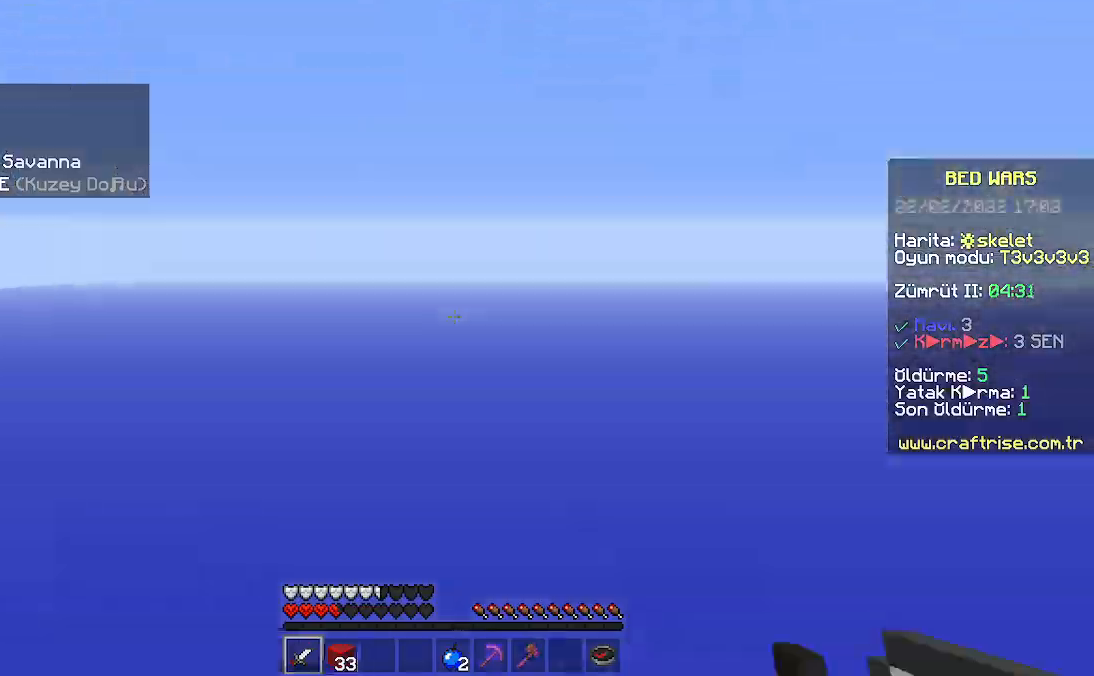
{"keys": ["w"], "mouse": ["right"], "events": [[300, "mouse_right", "down"]]}
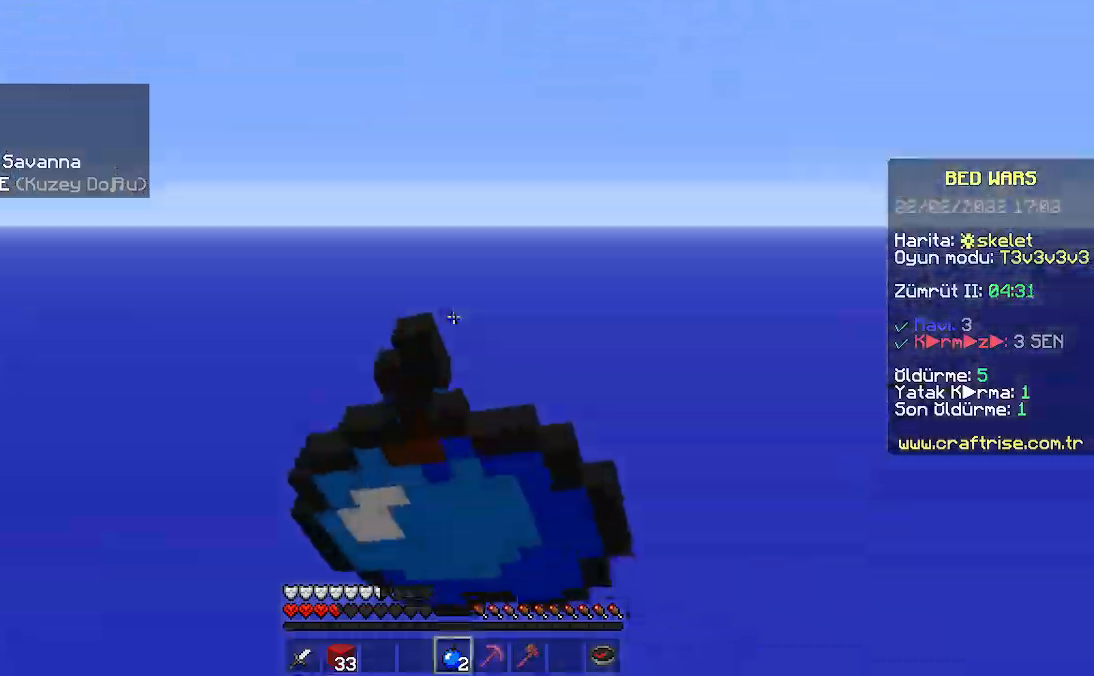
{"keys": ["w"], "mouse": ["right"], "events": []}
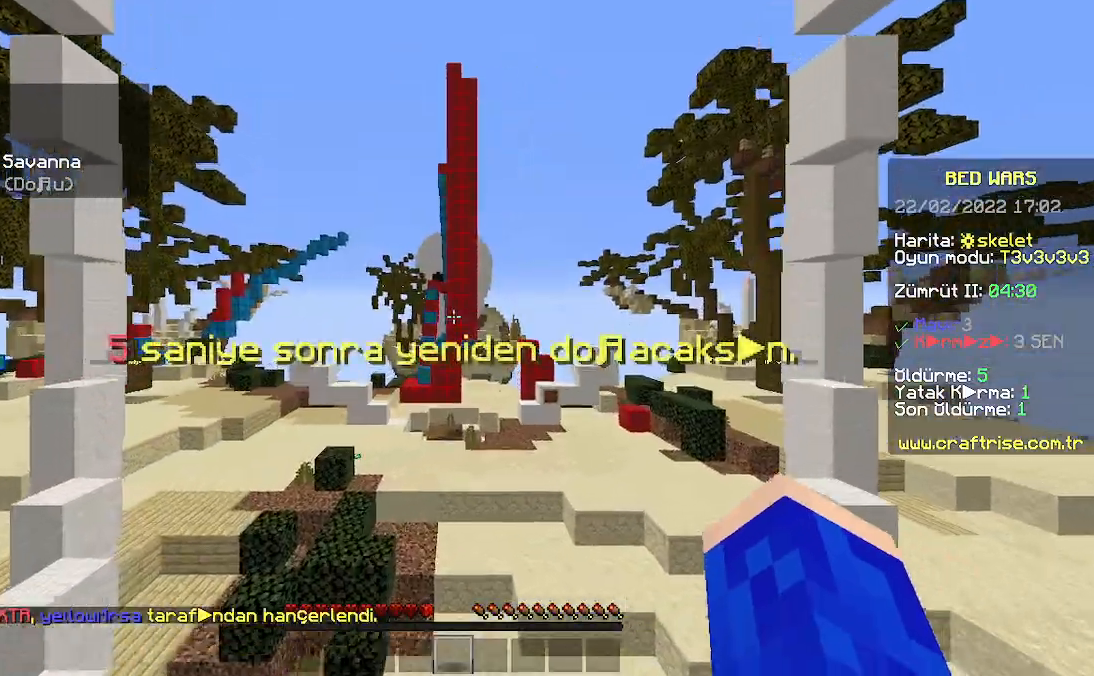
{"keys": ["w"], "mouse": [], "events": [[367, "mouse_right", "up"]]}
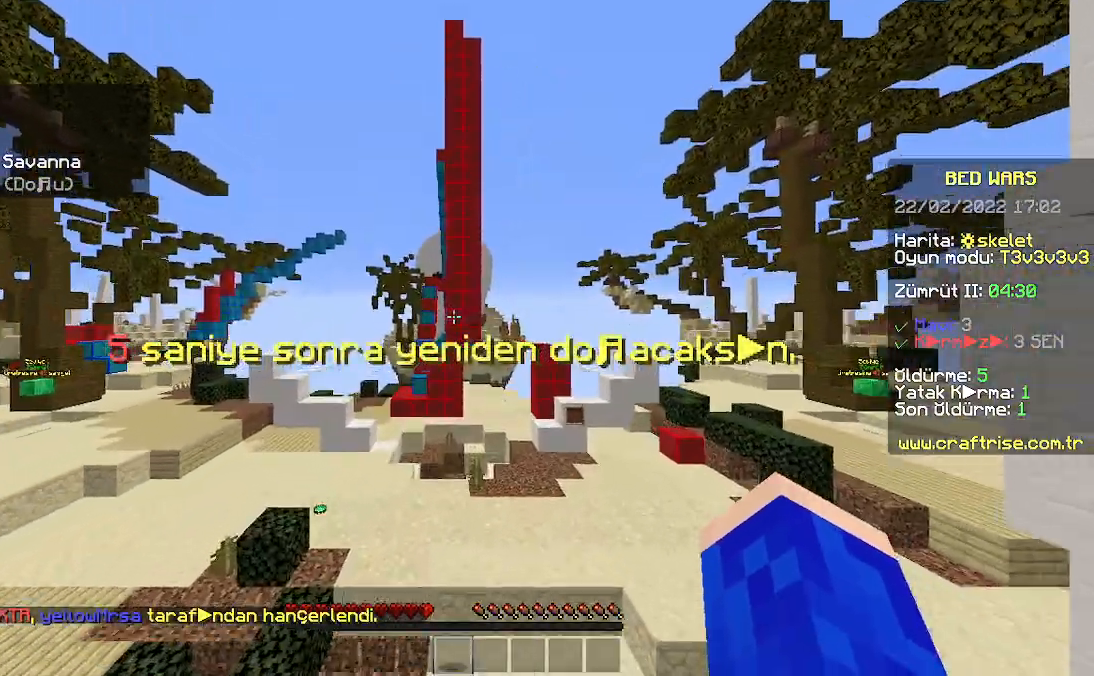
{"keys": ["space", "w"], "mouse": [], "events": [[100, "a", "down"], [300, "space", "down"], [467, "a", "up"]]}
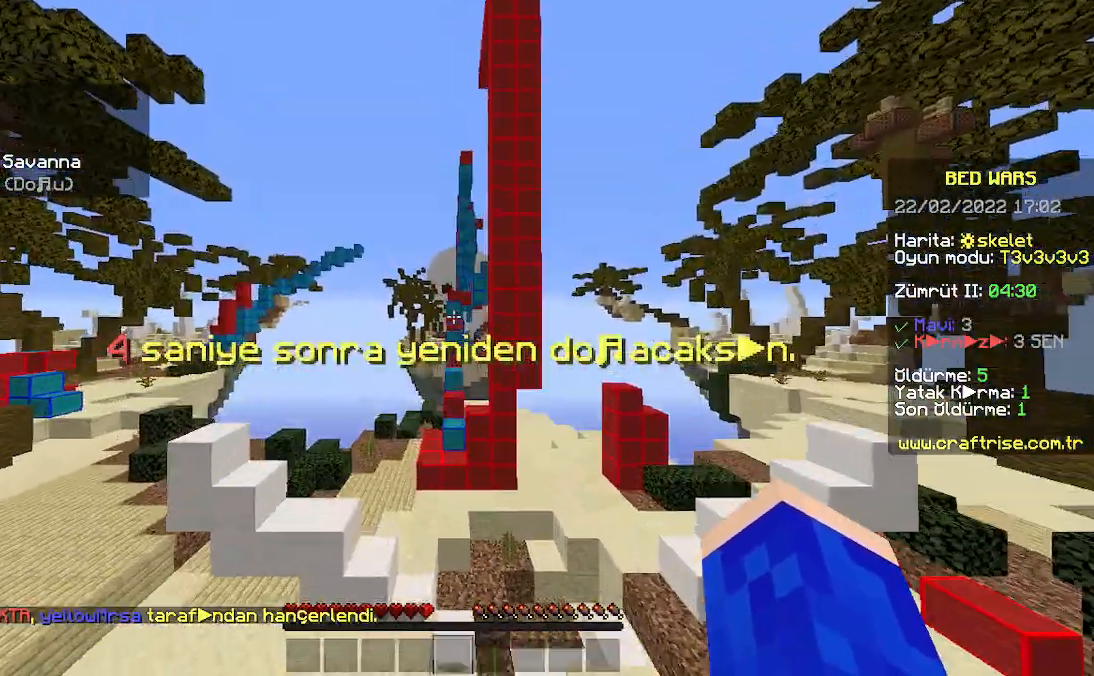
{"keys": ["space", "w"], "mouse": [], "events": []}
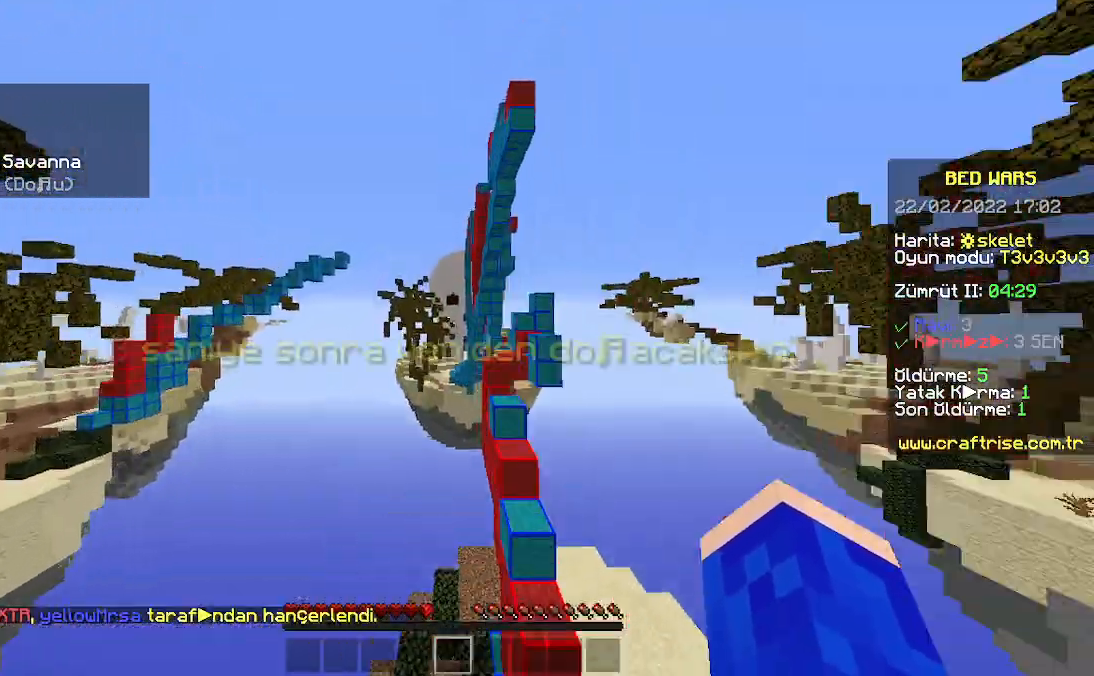
{"keys": ["space", "w"], "mouse": [], "events": []}
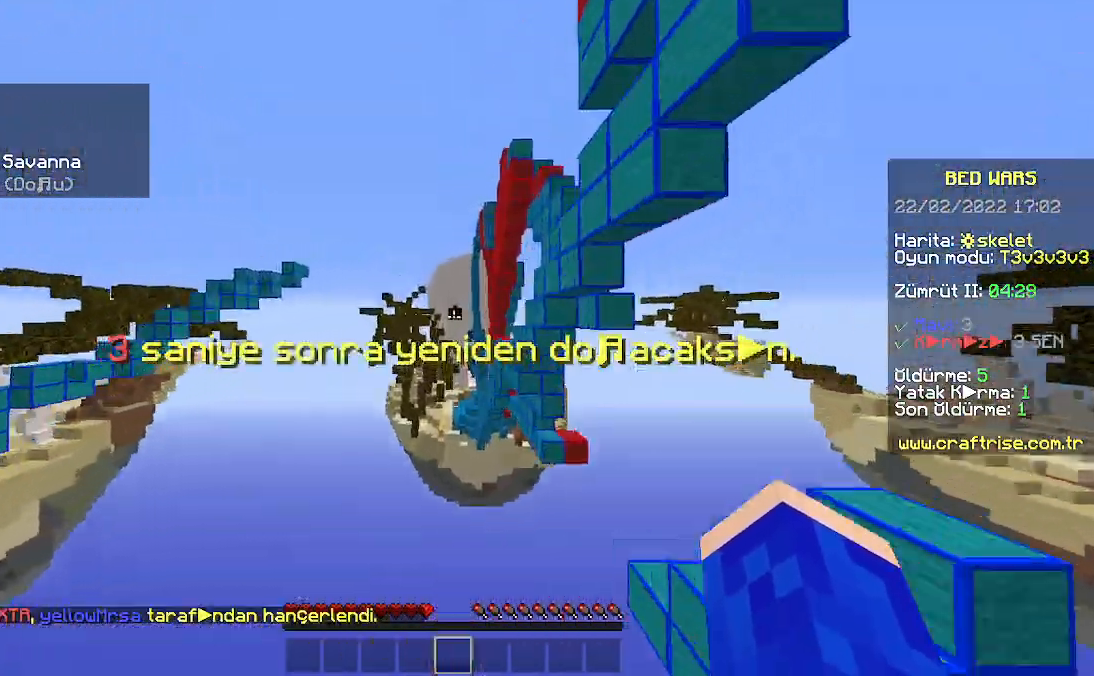
{"keys": ["space", "w"], "mouse": [], "events": []}
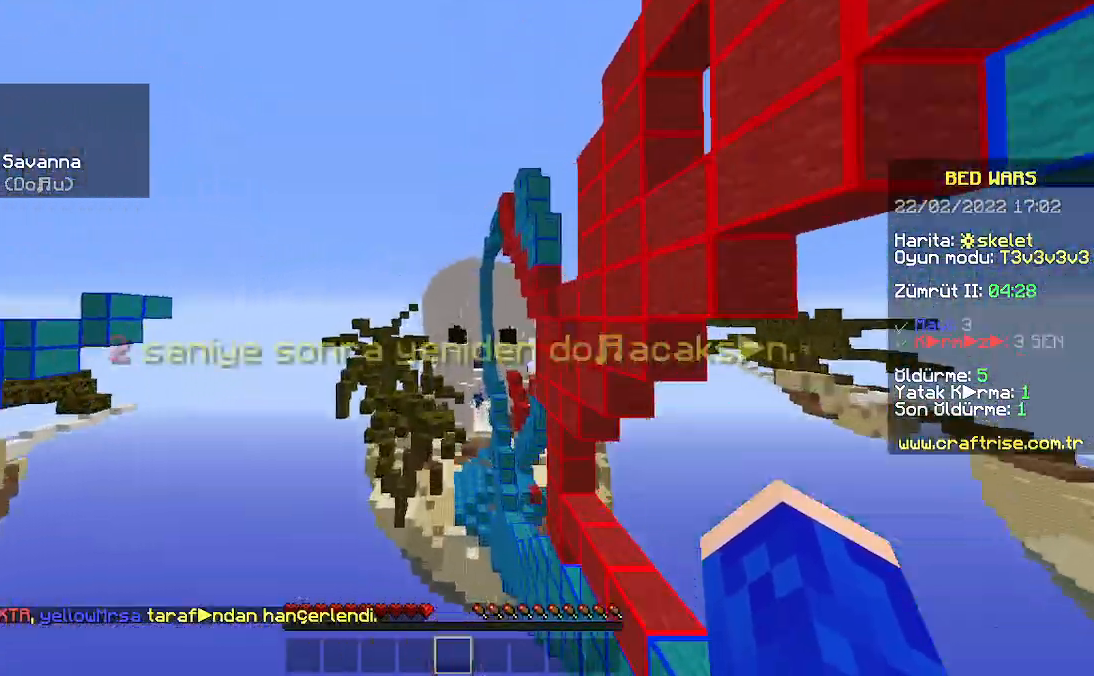
{"keys": ["w"], "mouse": [], "events": [[233, "space", "up"]]}
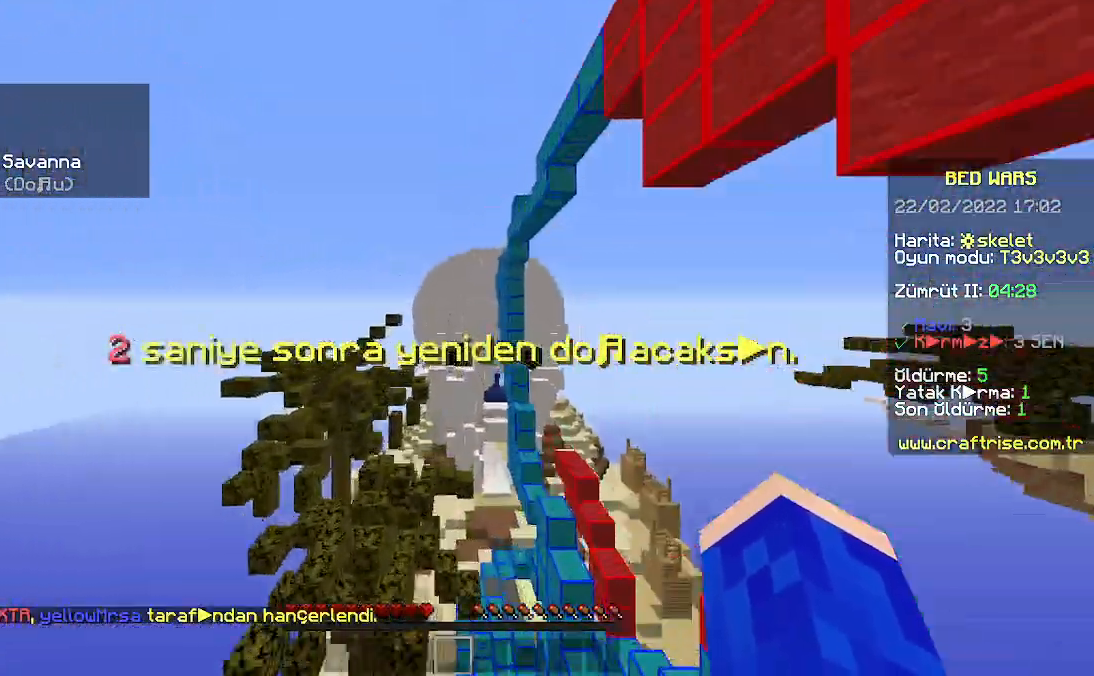
{"keys": ["w"], "mouse": [], "events": []}
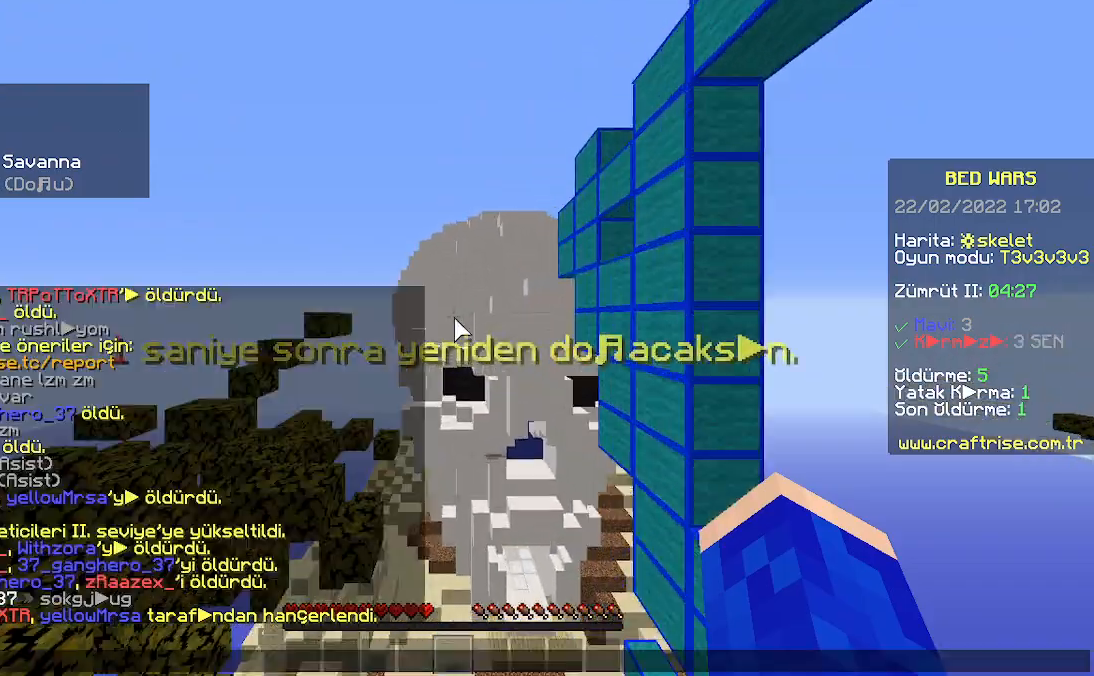
{"keys": [], "mouse": [], "events": [[33, "w", "up"]]}
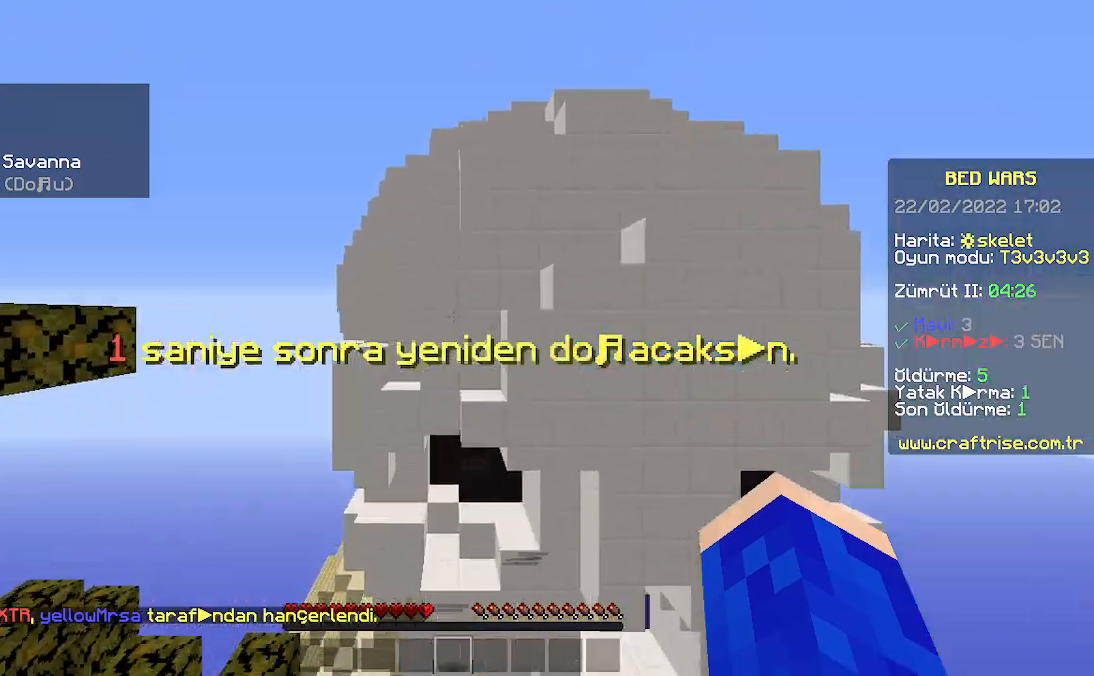
{"keys": [], "mouse": [], "events": [[133, "w", "down"], [400, "w", "up"]]}
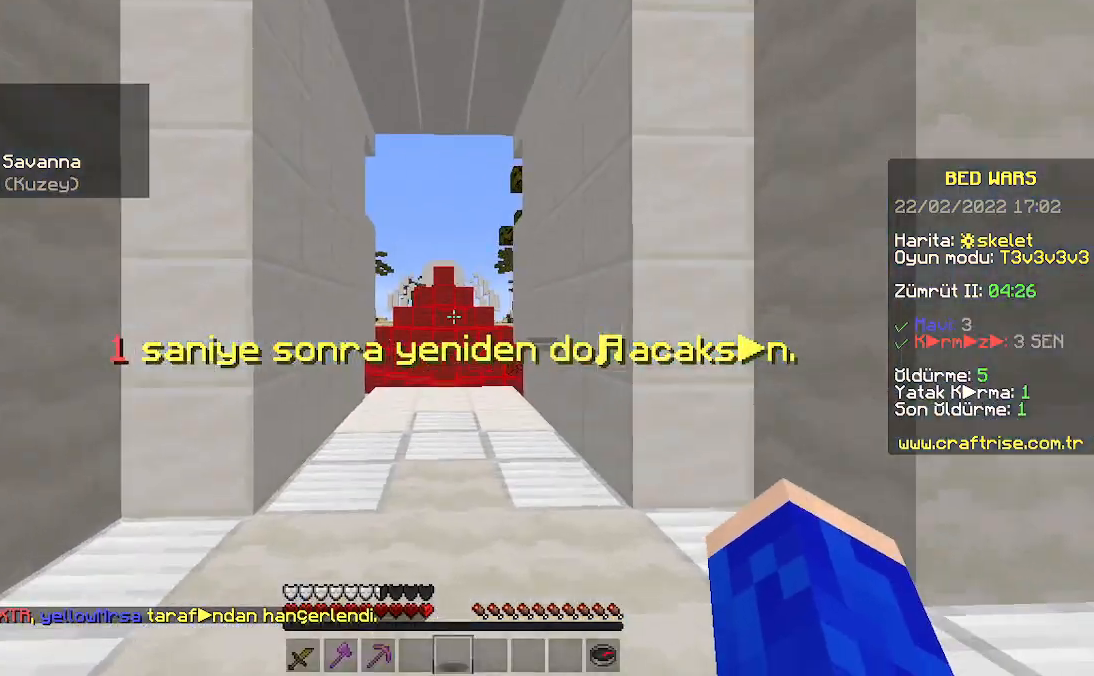
{"keys": ["w"], "mouse": [], "events": [[500, "w", "down"]]}